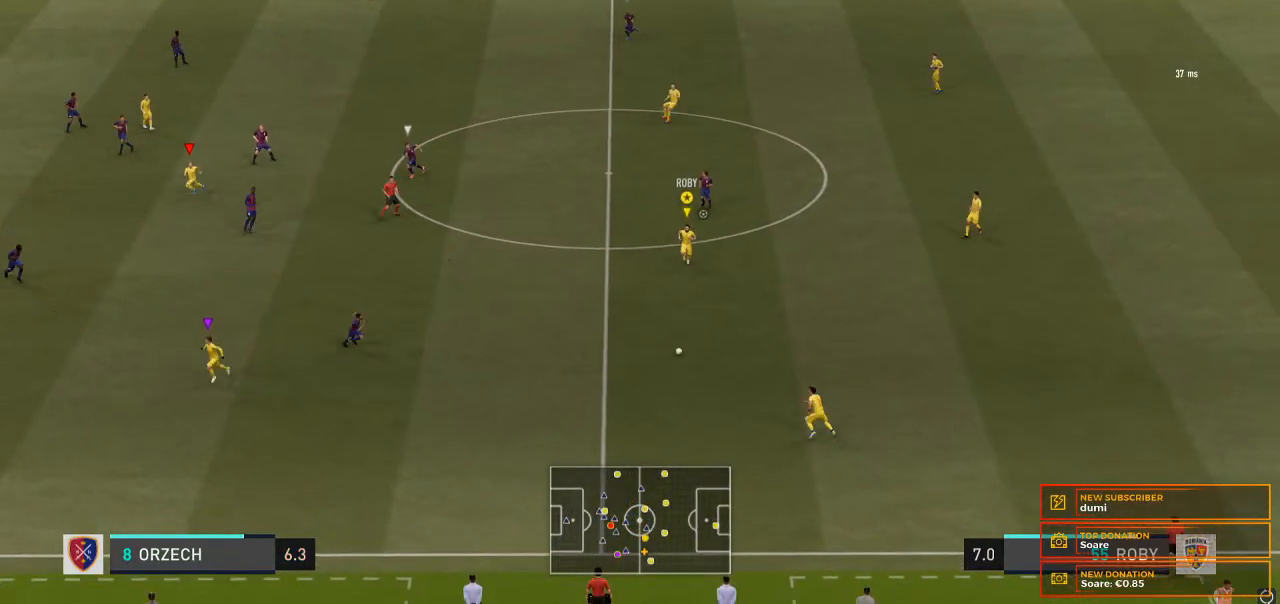
Gameplay with a controller (Xbox layout); each line is a JSON object with the inputs held at the frame after it. "events" lists button and stick changes between this image and that frame as [ms after this image, input, new state], when the widget could be followed in between. Not read: L3 R3.
{"buttons": [], "left_stick": "down", "right_stick": "center"}
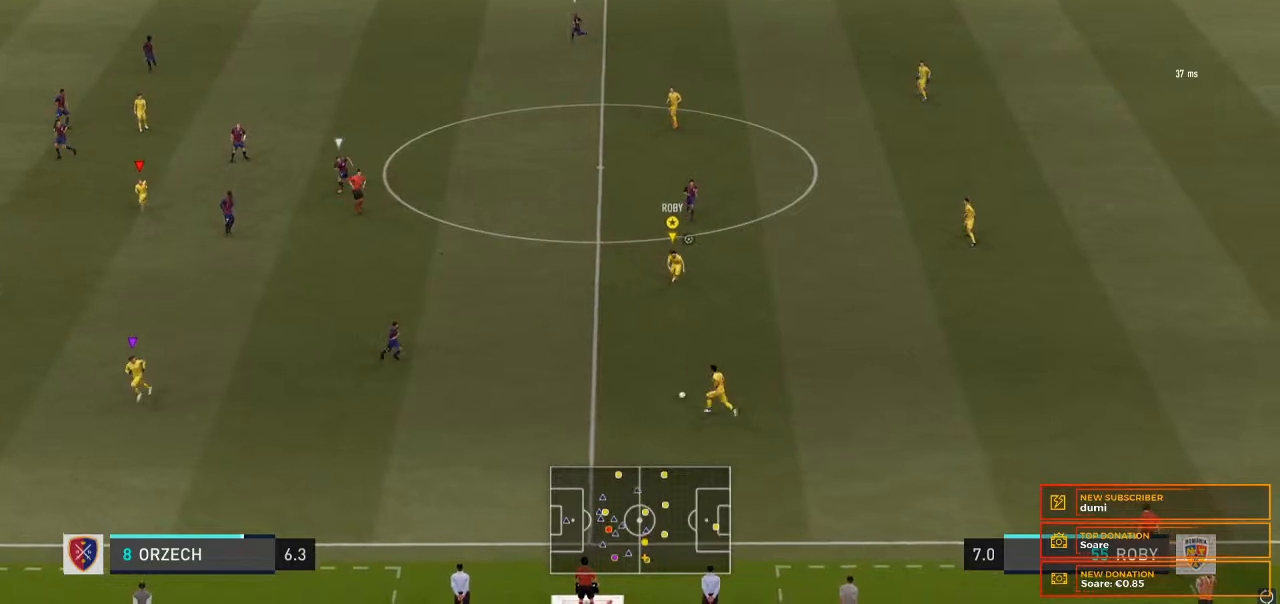
{"buttons": [], "left_stick": "center", "right_stick": "center", "events": [[67, "left_stick", "center"]]}
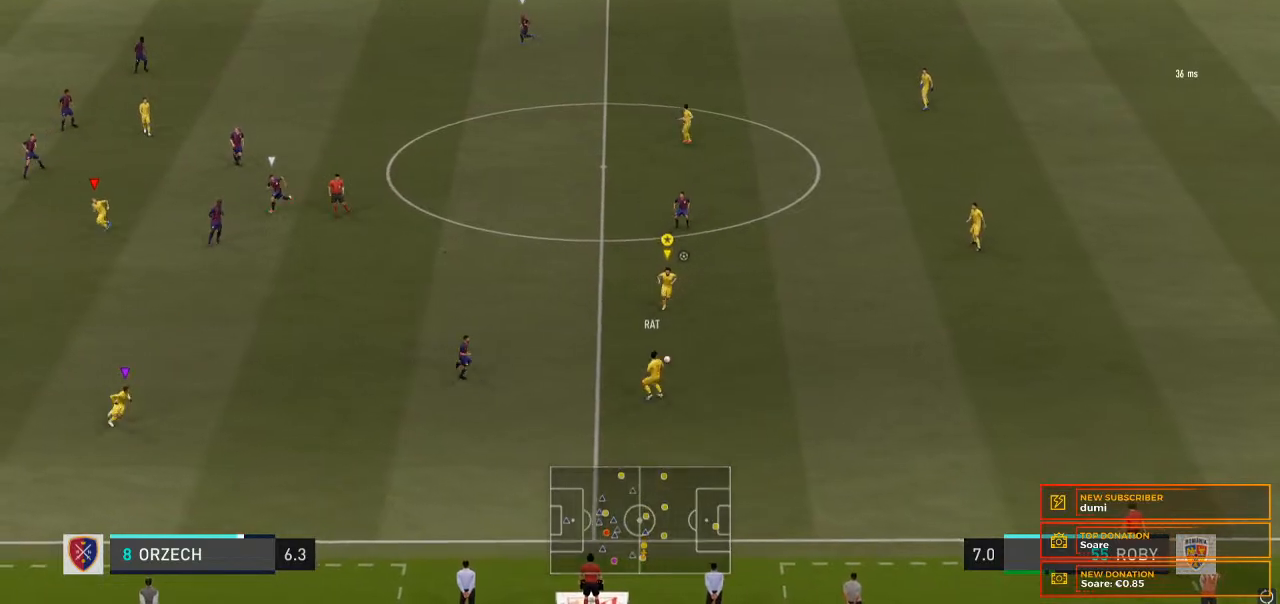
{"buttons": [], "left_stick": "center", "right_stick": "center"}
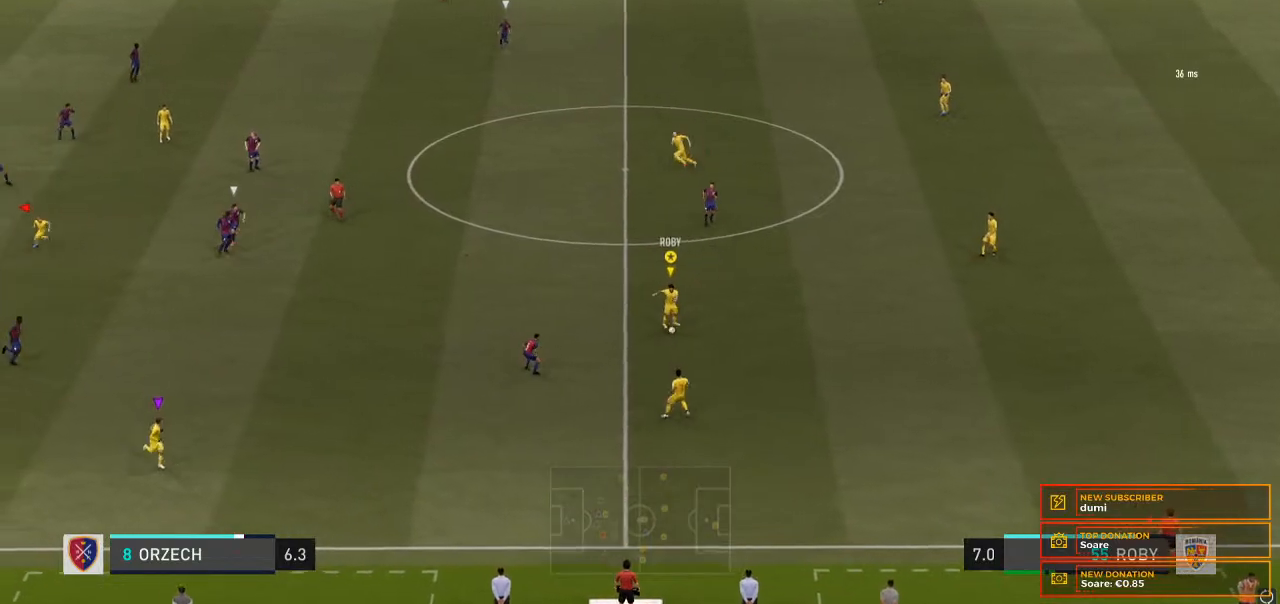
{"buttons": [], "left_stick": "center", "right_stick": "center", "events": []}
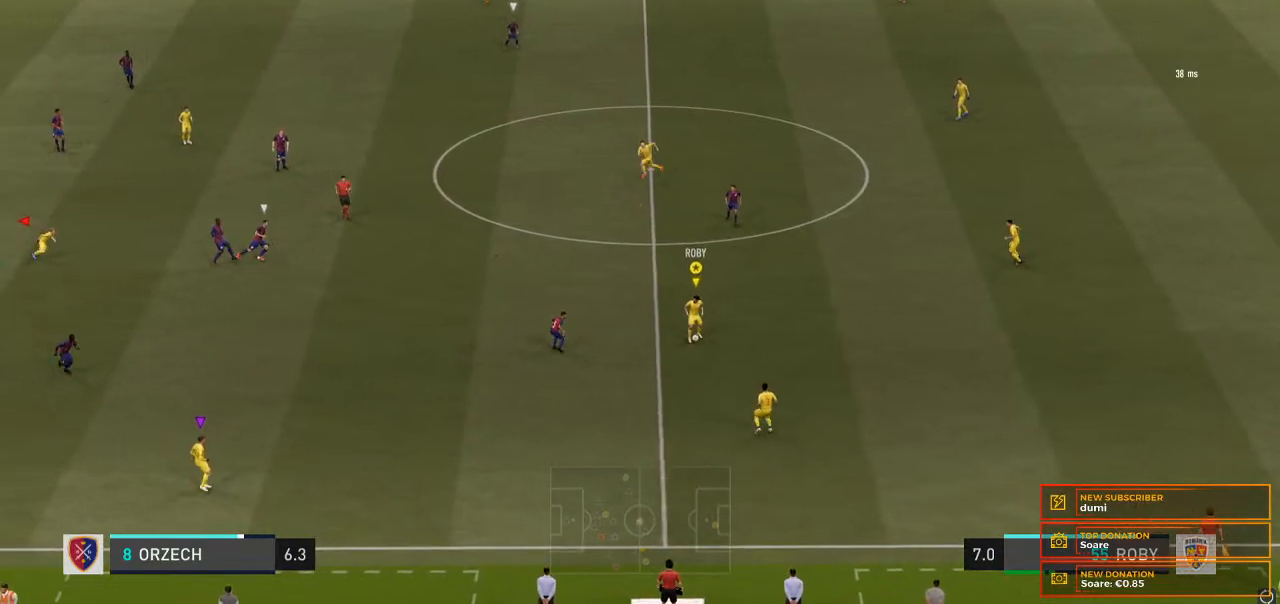
{"buttons": ["R2"], "left_stick": "down-left", "right_stick": "center"}
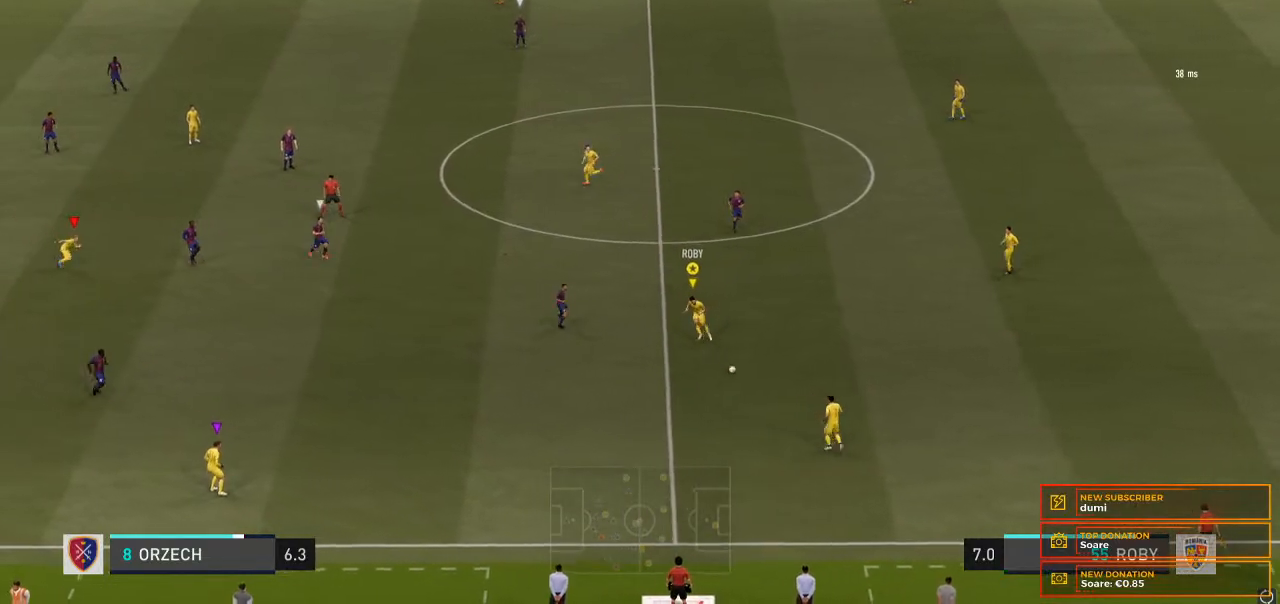
{"buttons": ["R2"], "left_stick": "left", "right_stick": "center", "events": [[267, "left_stick", "left"]]}
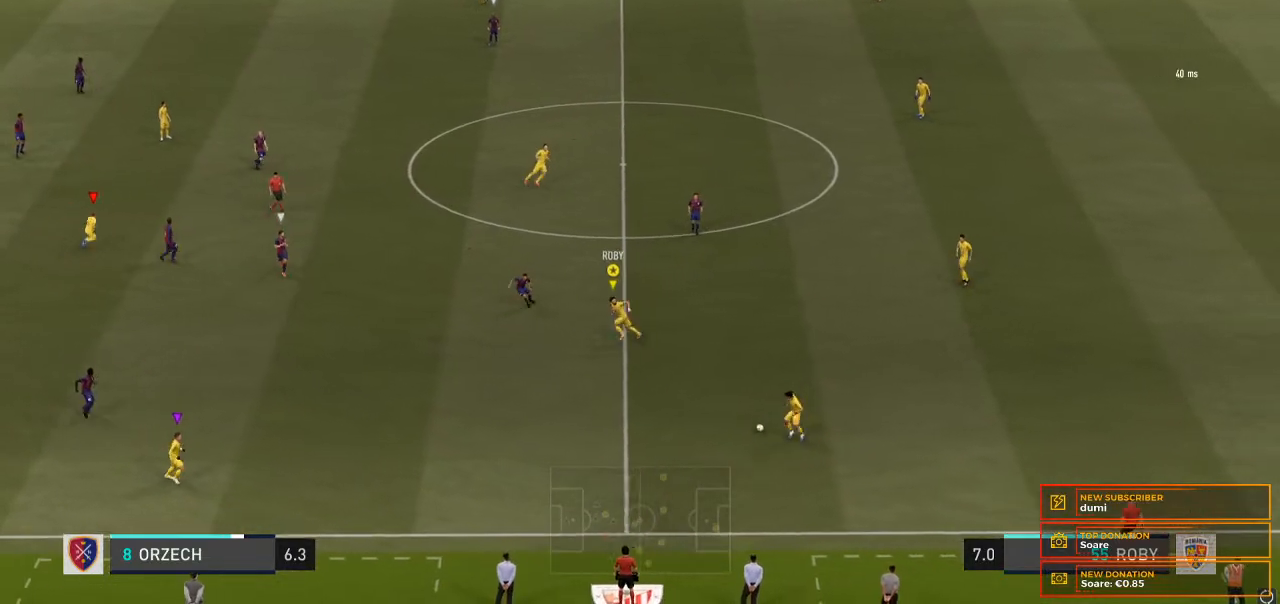
{"buttons": ["R2"], "left_stick": "left", "right_stick": "center", "events": []}
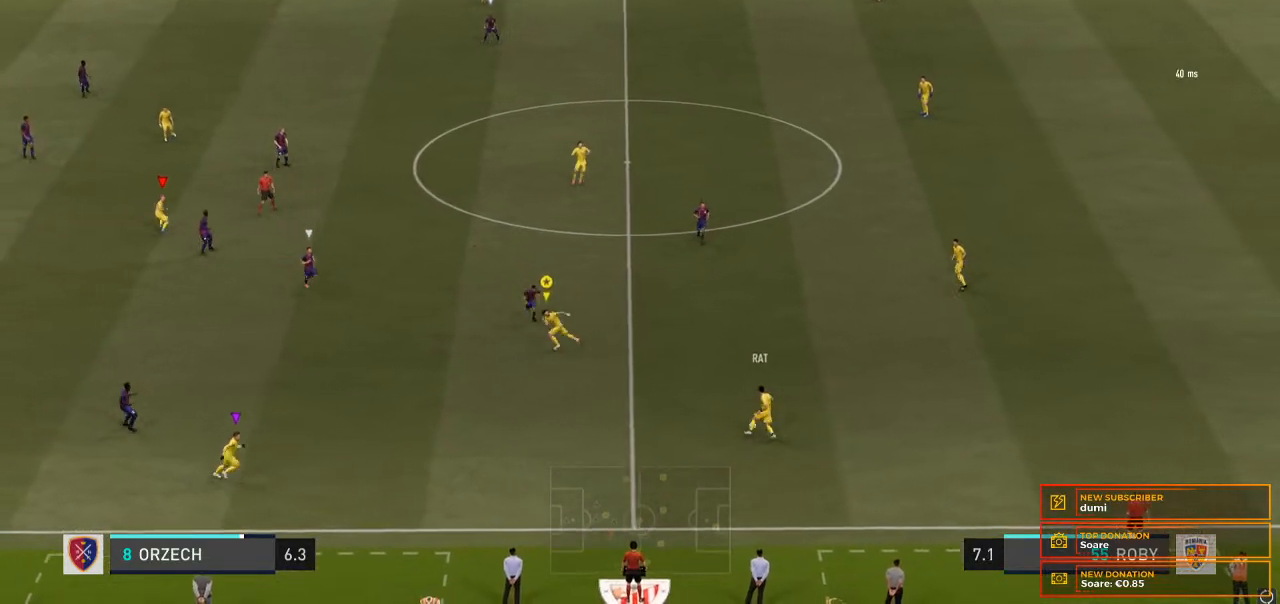
{"buttons": ["R2"], "left_stick": "left", "right_stick": "center", "events": []}
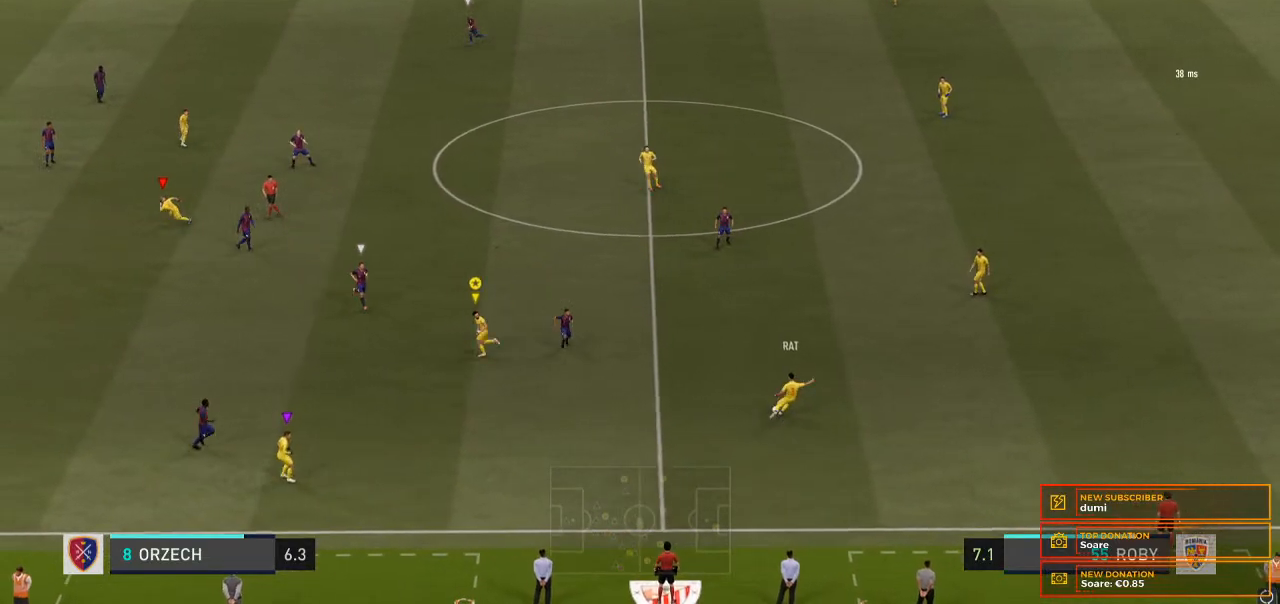
{"buttons": [], "left_stick": "left", "right_stick": "center", "events": [[433, "R2", "up"]]}
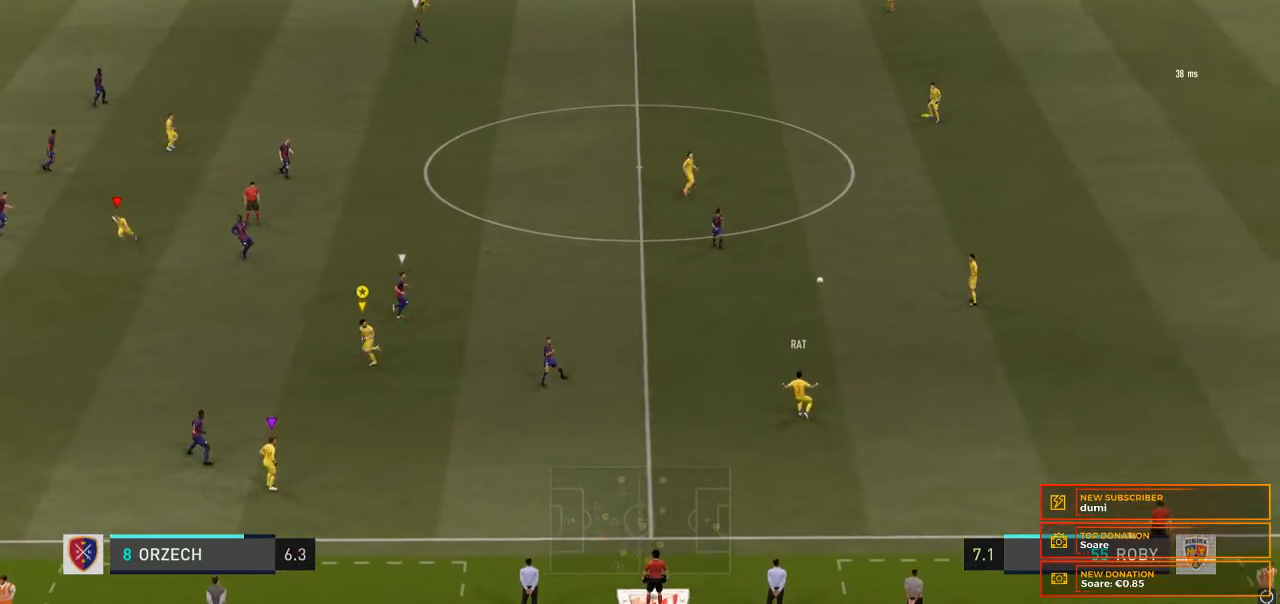
{"buttons": [], "left_stick": "up-left", "right_stick": "center"}
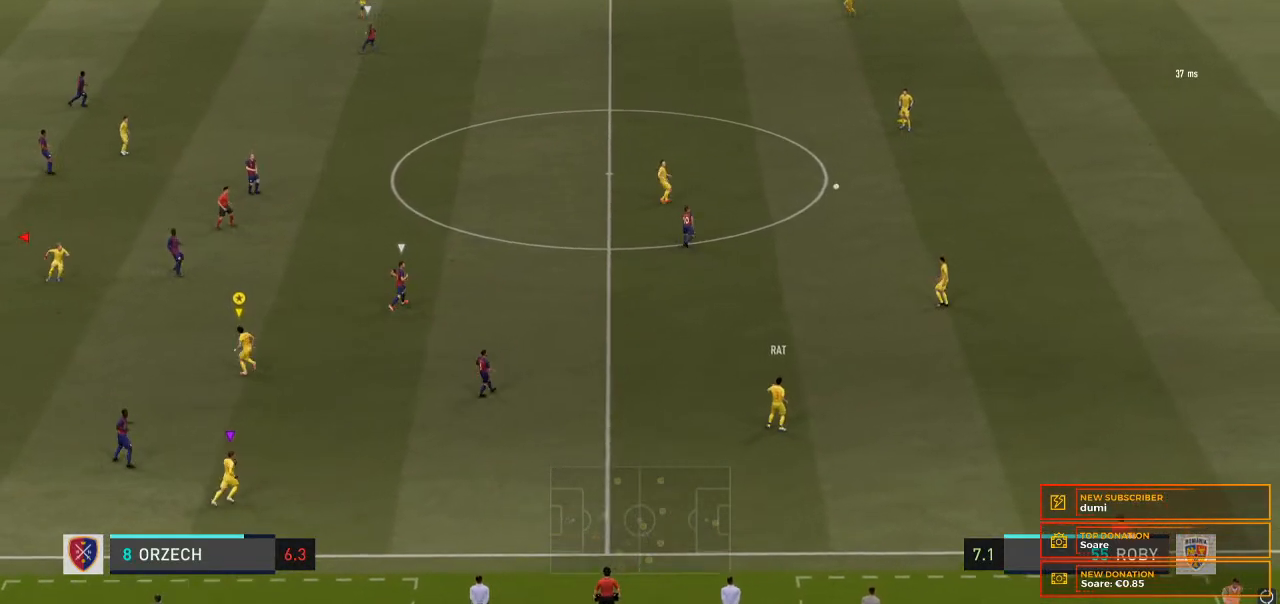
{"buttons": [], "left_stick": "up", "right_stick": "center", "events": [[133, "left_stick", "up"]]}
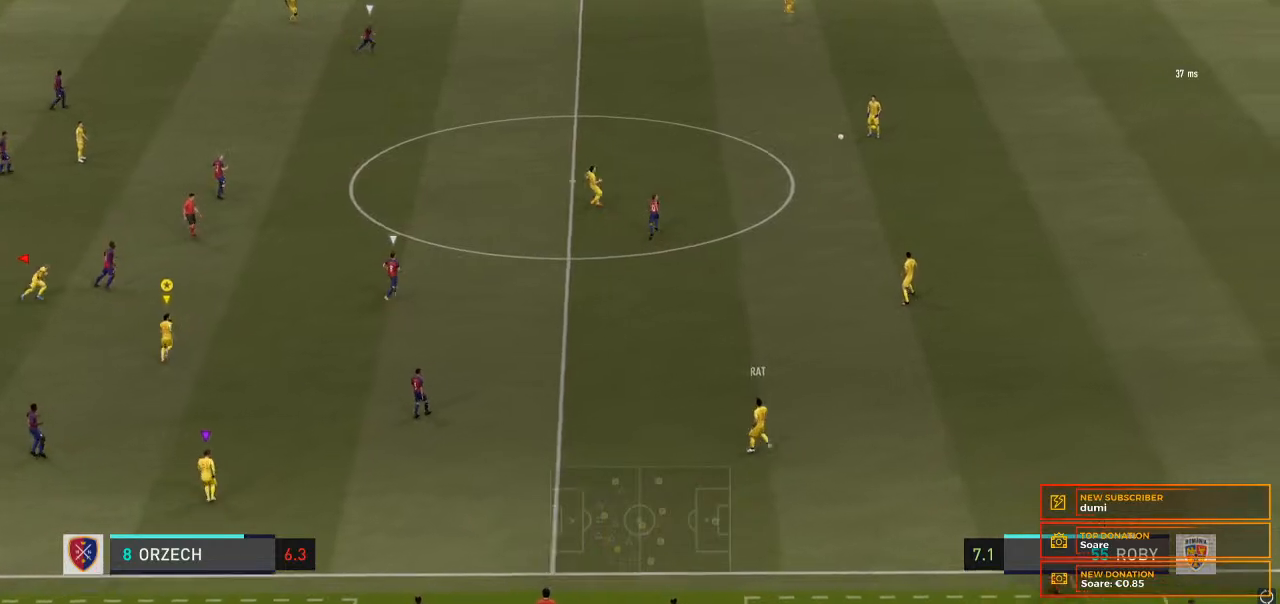
{"buttons": [], "left_stick": "up", "right_stick": "center", "events": []}
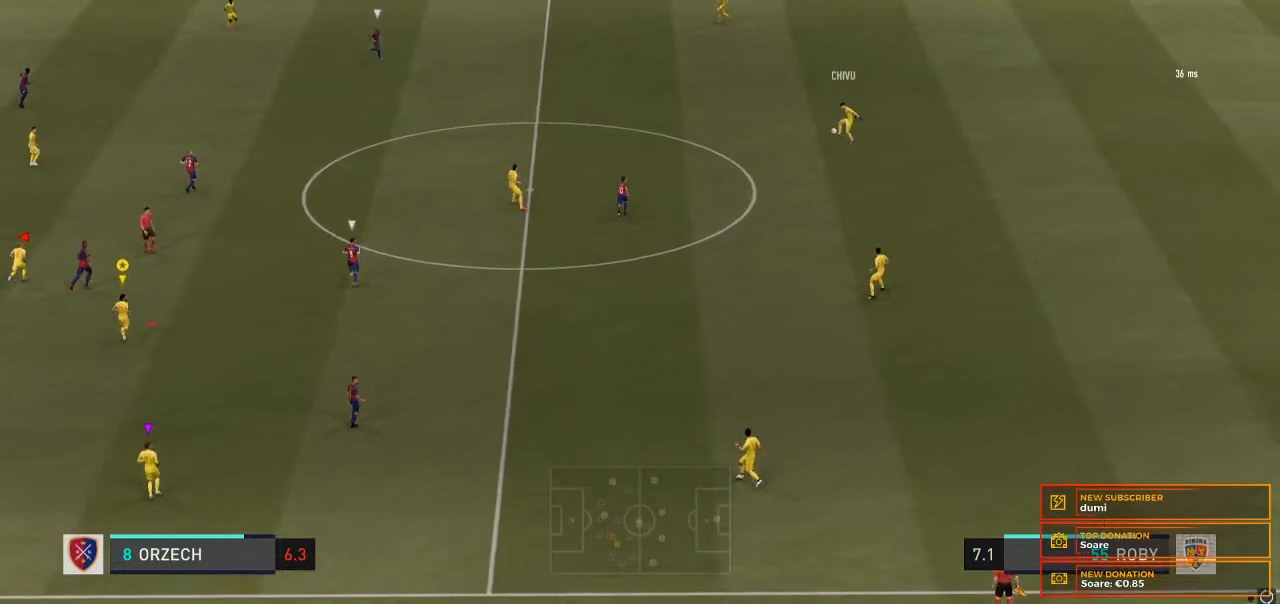
{"buttons": [], "left_stick": "up", "right_stick": "center", "events": []}
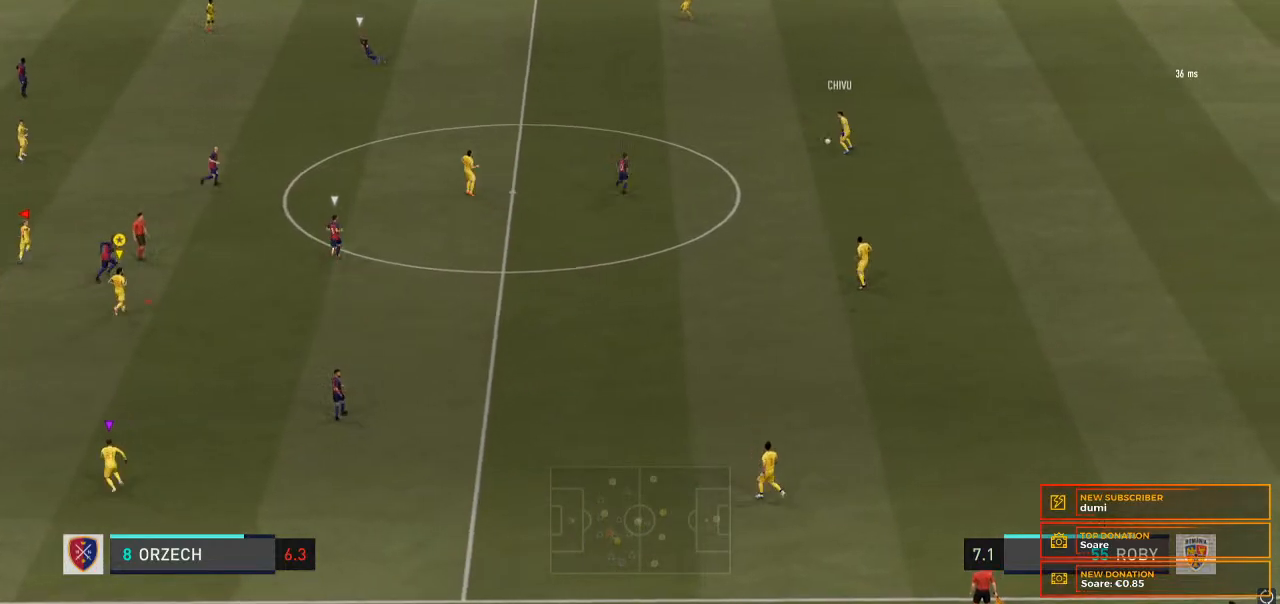
{"buttons": [], "left_stick": "up", "right_stick": "center", "events": [[33, "R2", "down"], [333, "R2", "up"]]}
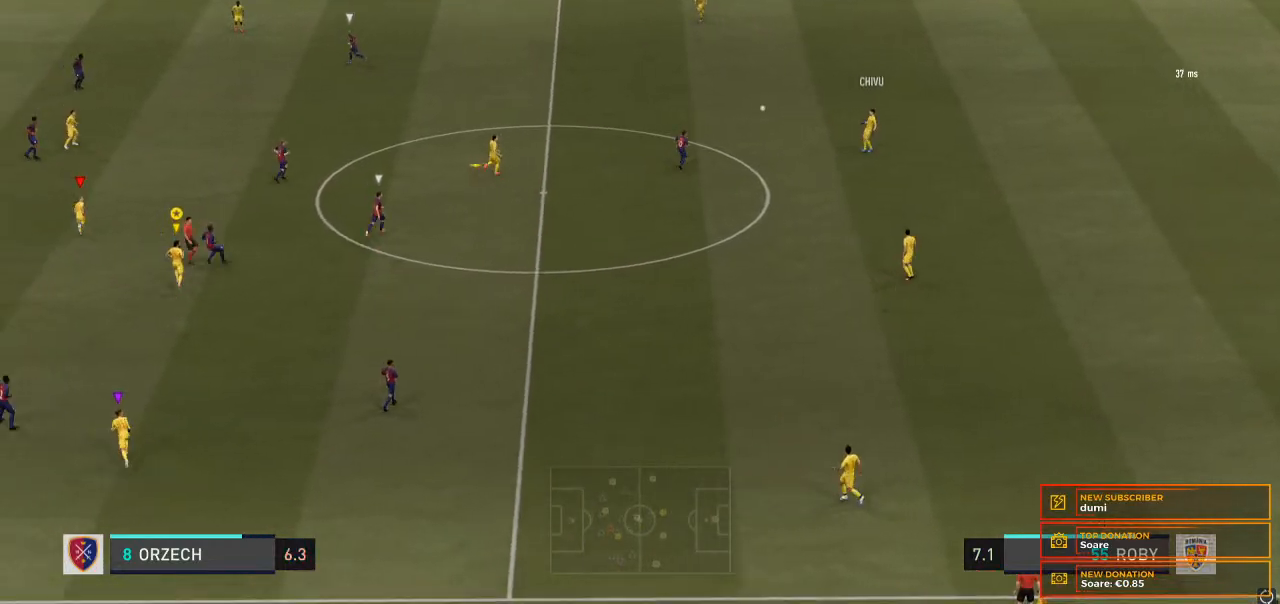
{"buttons": [], "left_stick": "up", "right_stick": "center", "events": []}
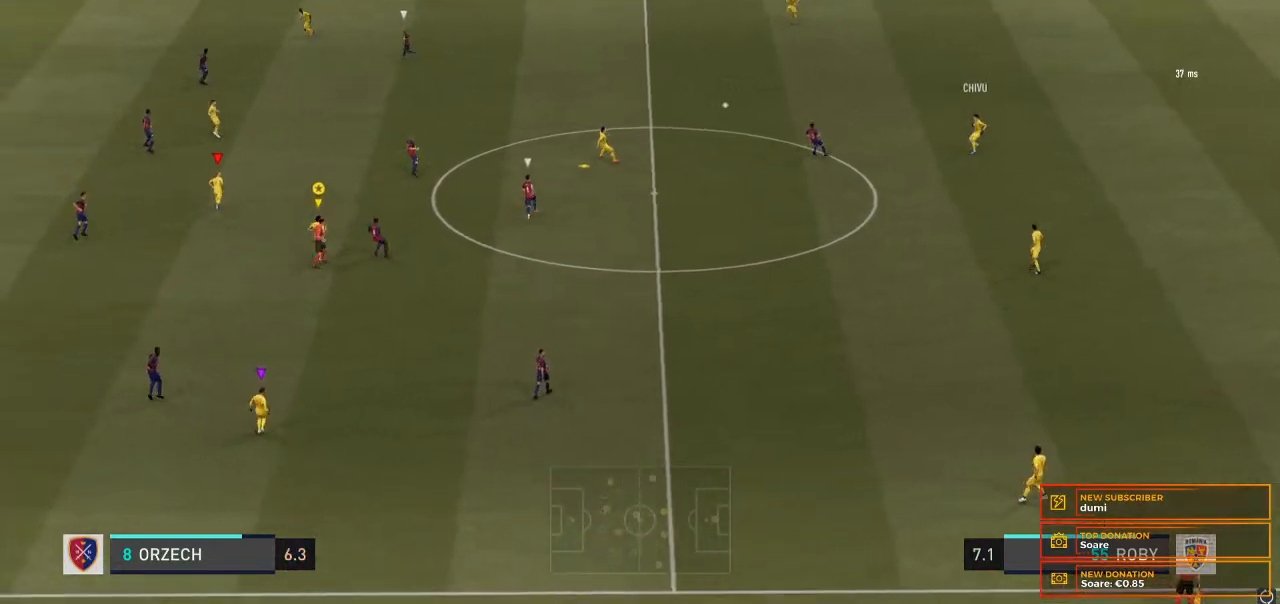
{"buttons": [], "left_stick": "up", "right_stick": "center", "events": [[233, "R2", "down"], [300, "R2", "up"]]}
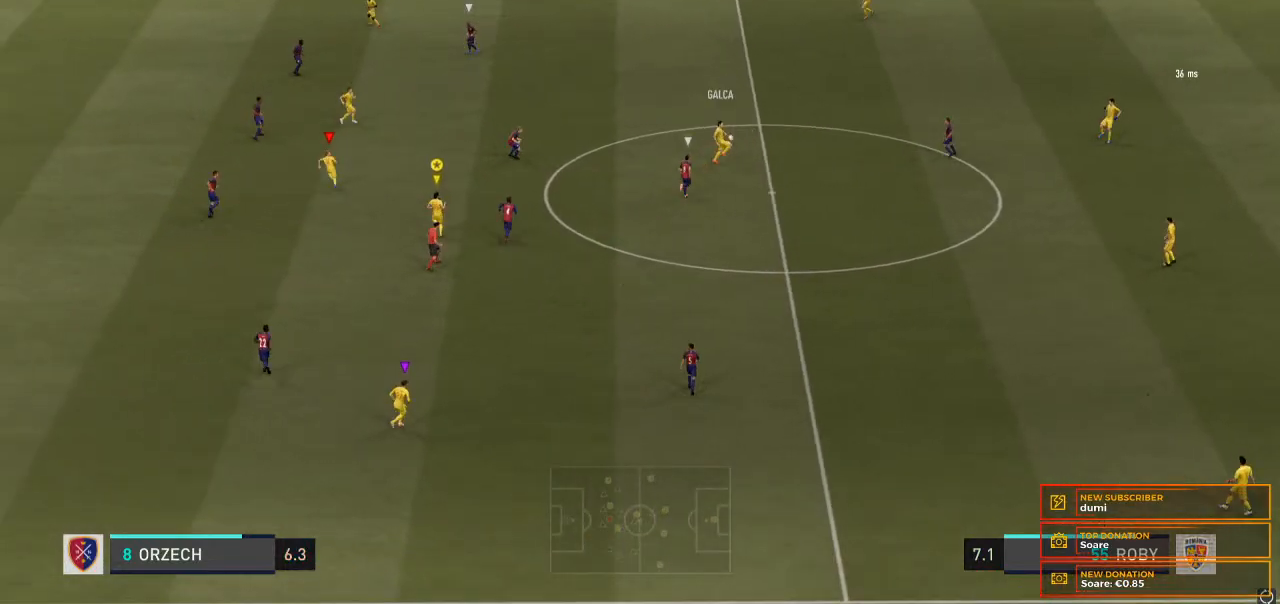
{"buttons": [], "left_stick": "up", "right_stick": "center", "events": []}
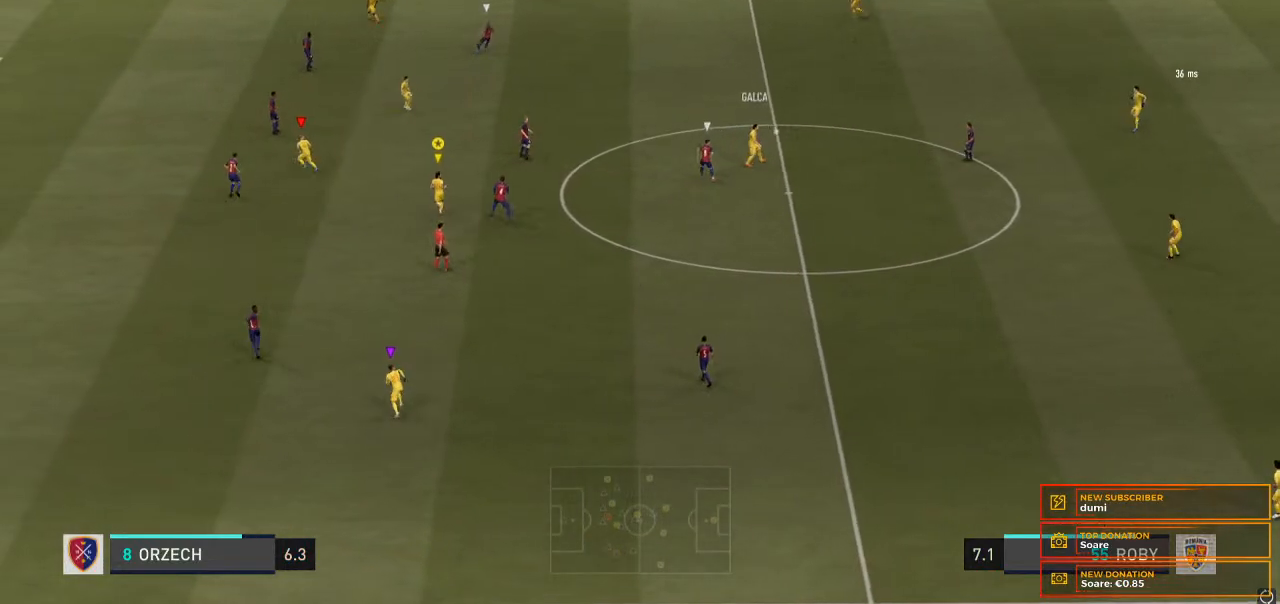
{"buttons": [], "left_stick": "up", "right_stick": "center", "events": []}
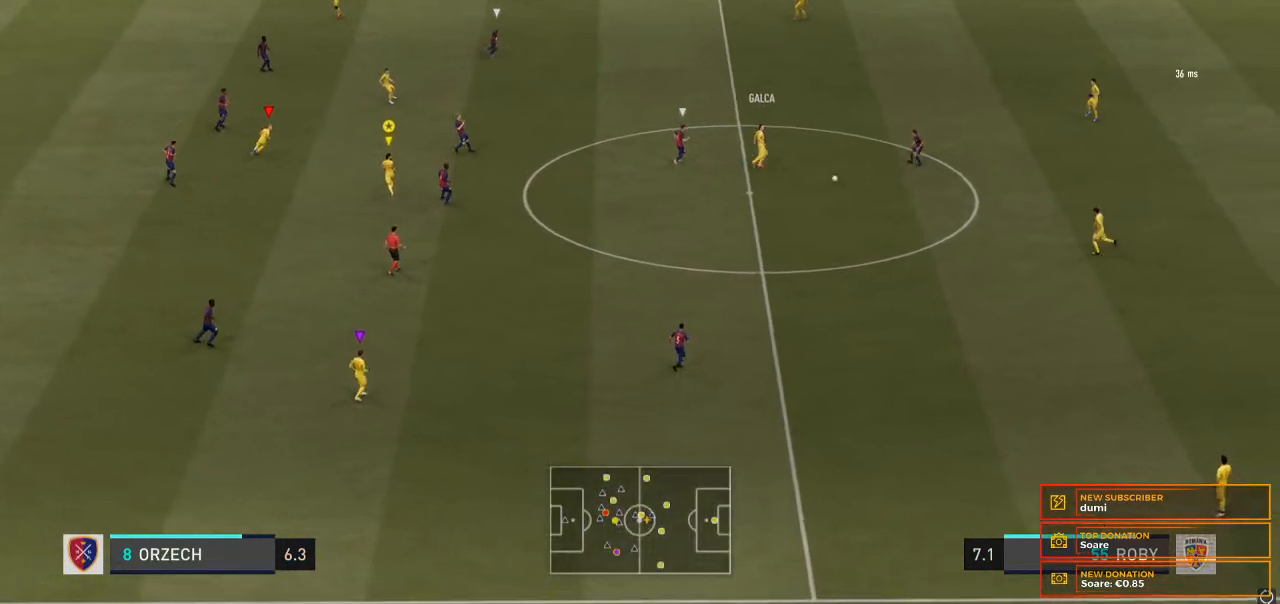
{"buttons": [], "left_stick": "right", "right_stick": "center", "events": [[433, "left_stick", "right"]]}
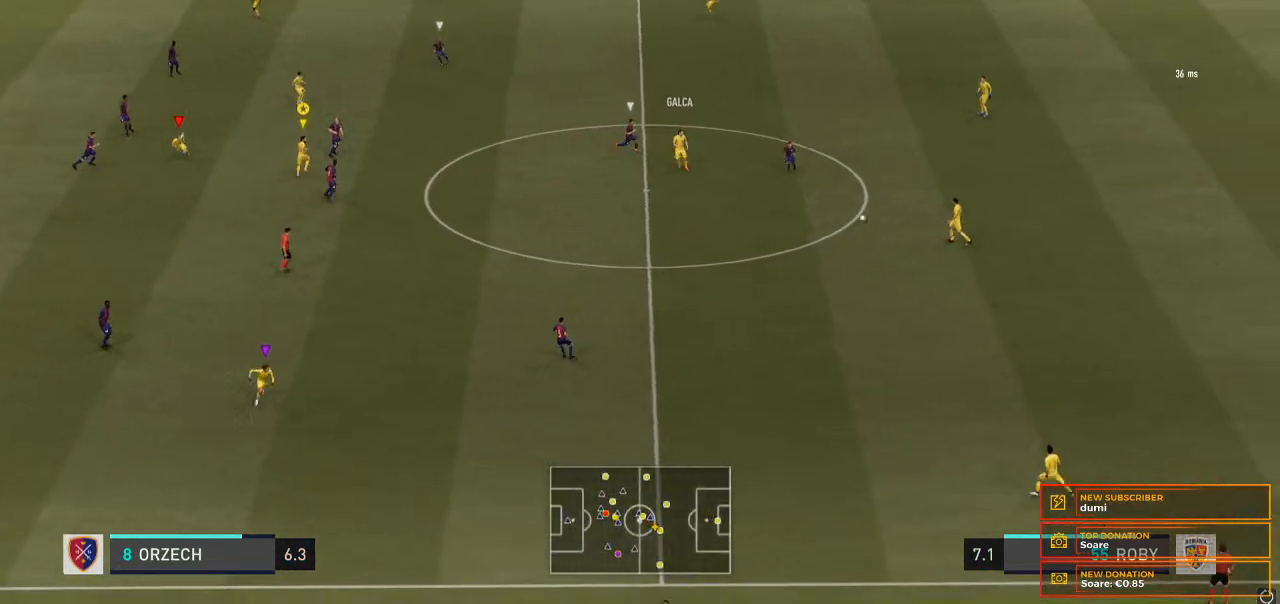
{"buttons": [], "left_stick": "down-right", "right_stick": "center", "events": [[33, "R2", "down"], [100, "R2", "up"], [333, "left_stick", "down-right"]]}
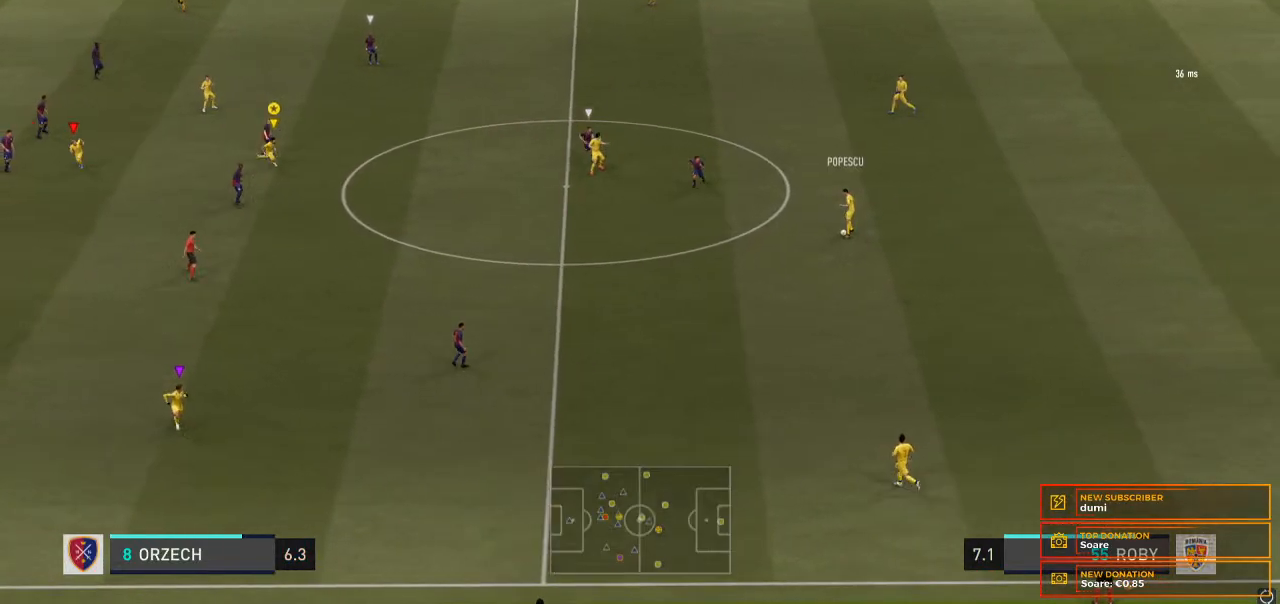
{"buttons": [], "left_stick": "down-right", "right_stick": "center", "events": []}
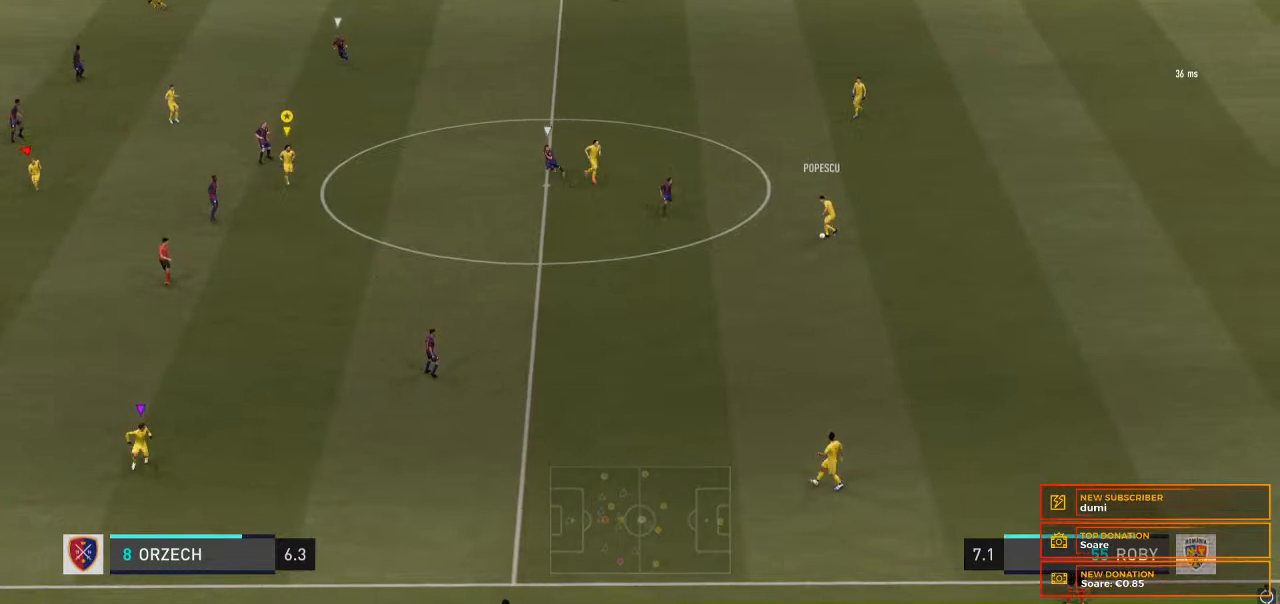
{"buttons": [], "left_stick": "down-right", "right_stick": "center", "events": []}
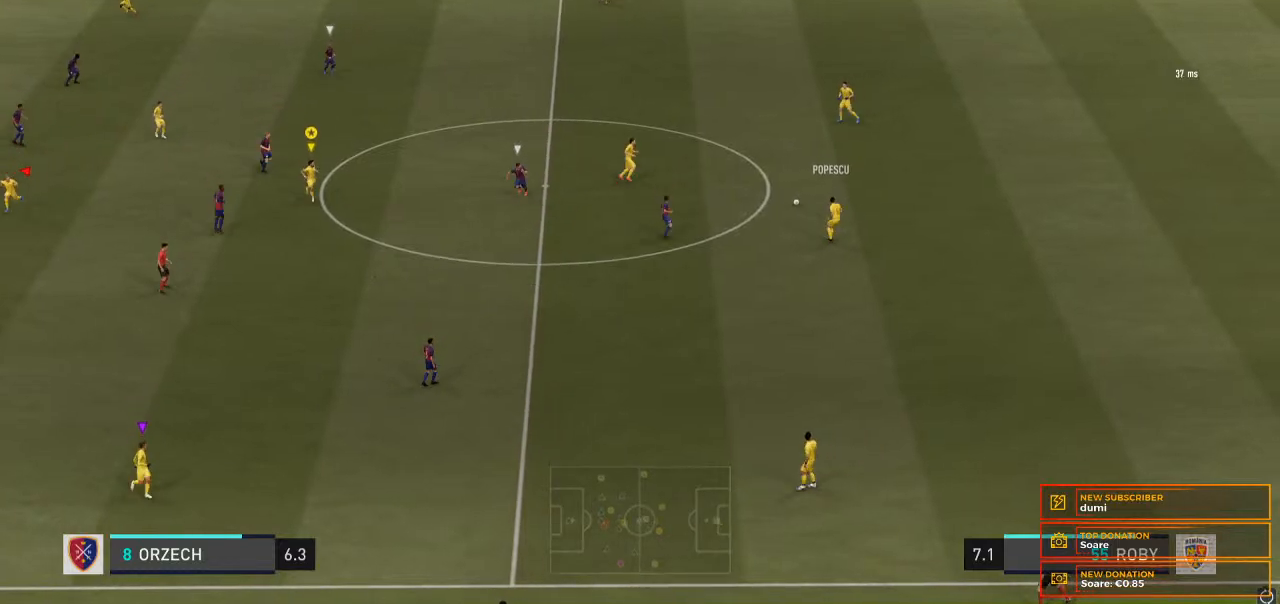
{"buttons": [], "left_stick": "up-right", "right_stick": "center", "events": [[467, "left_stick", "up-right"]]}
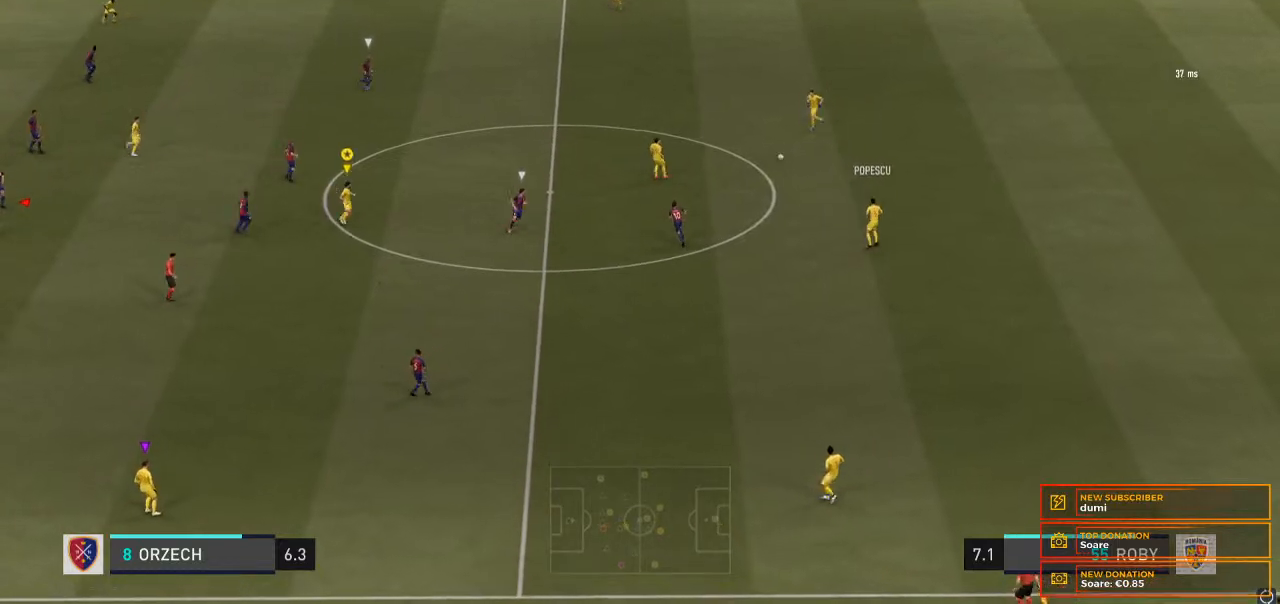
{"buttons": [], "left_stick": "up", "right_stick": "center", "events": [[167, "left_stick", "up"]]}
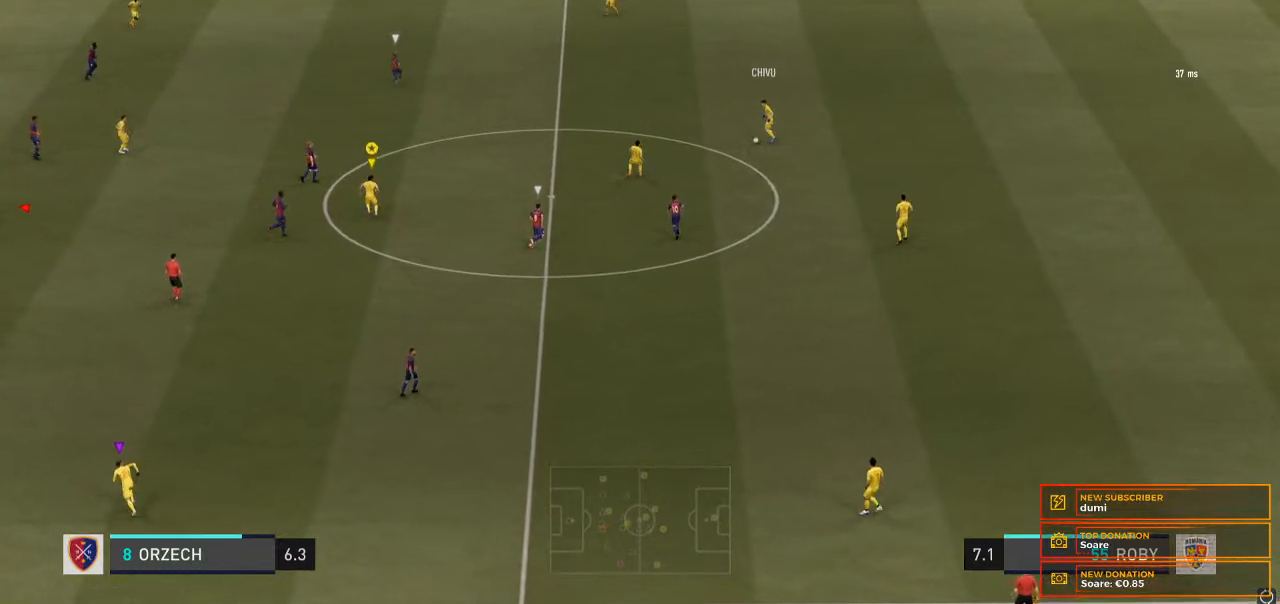
{"buttons": [], "left_stick": "up-left", "right_stick": "center", "events": [[500, "left_stick", "up-left"]]}
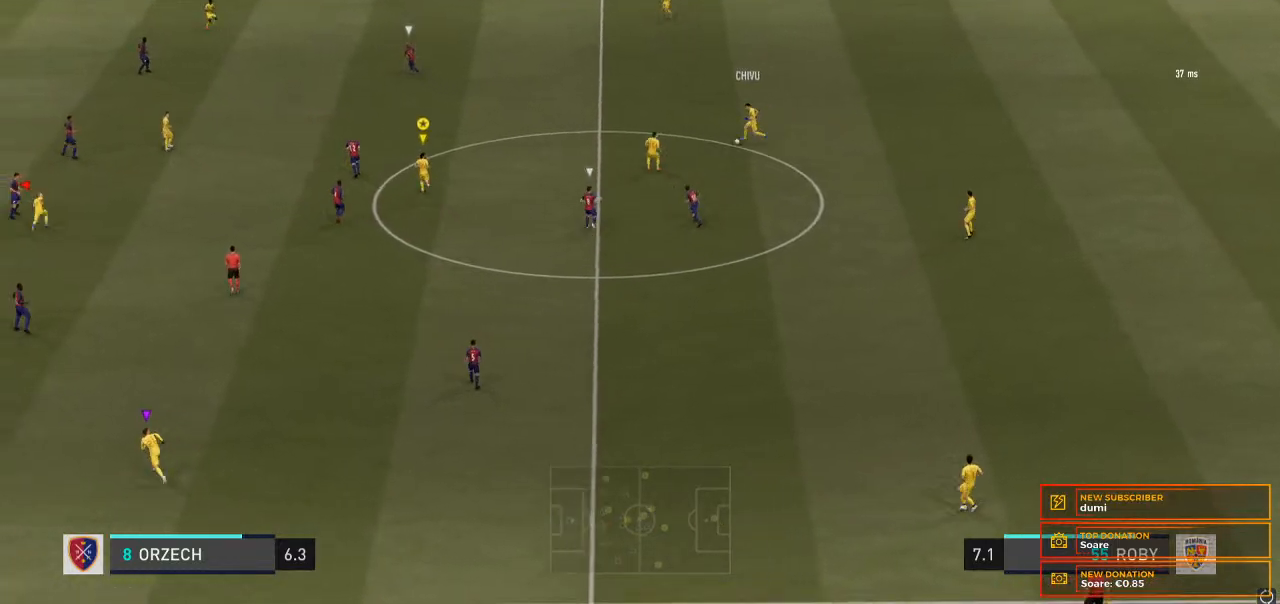
{"buttons": [], "left_stick": "up-left", "right_stick": "center", "events": []}
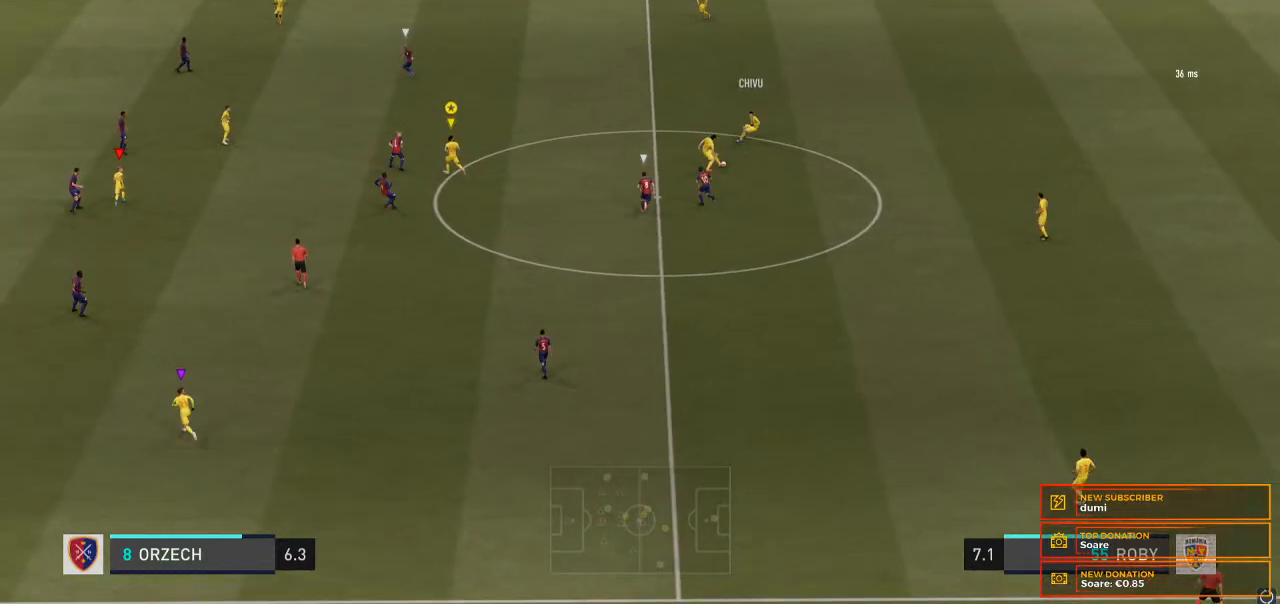
{"buttons": ["R2"], "left_stick": "up-left", "right_stick": "center", "events": [[500, "R2", "down"]]}
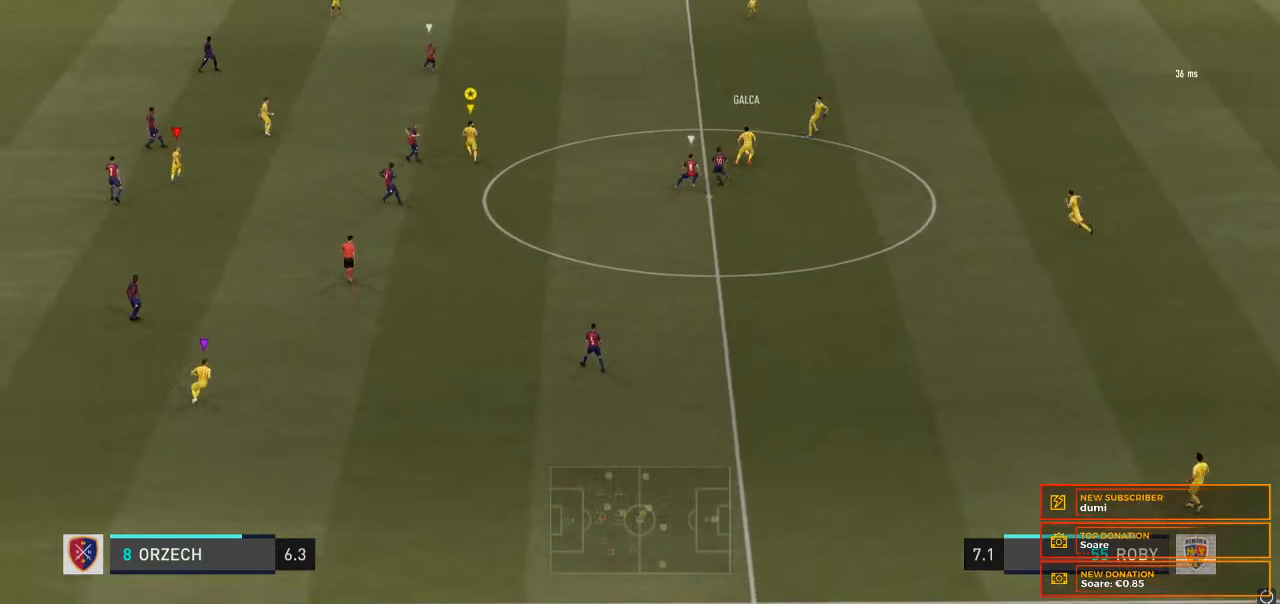
{"buttons": [], "left_stick": "up", "right_stick": "center", "events": [[200, "R2", "up"], [267, "left_stick", "up"]]}
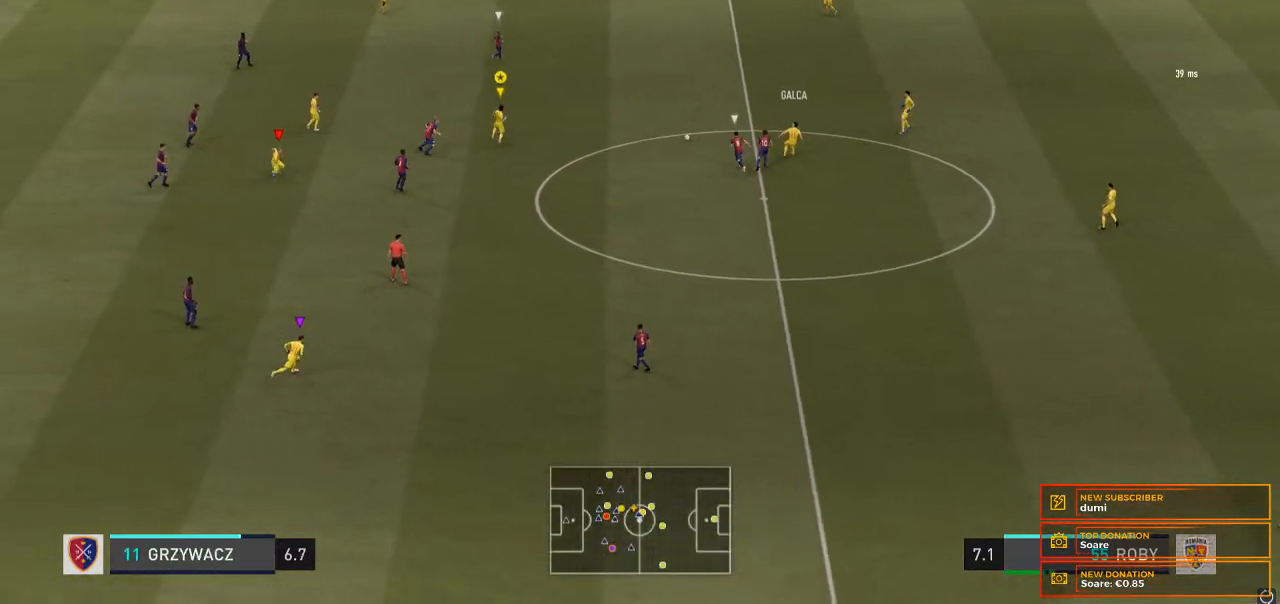
{"buttons": [], "left_stick": "center", "right_stick": "center", "events": [[367, "left_stick", "center"]]}